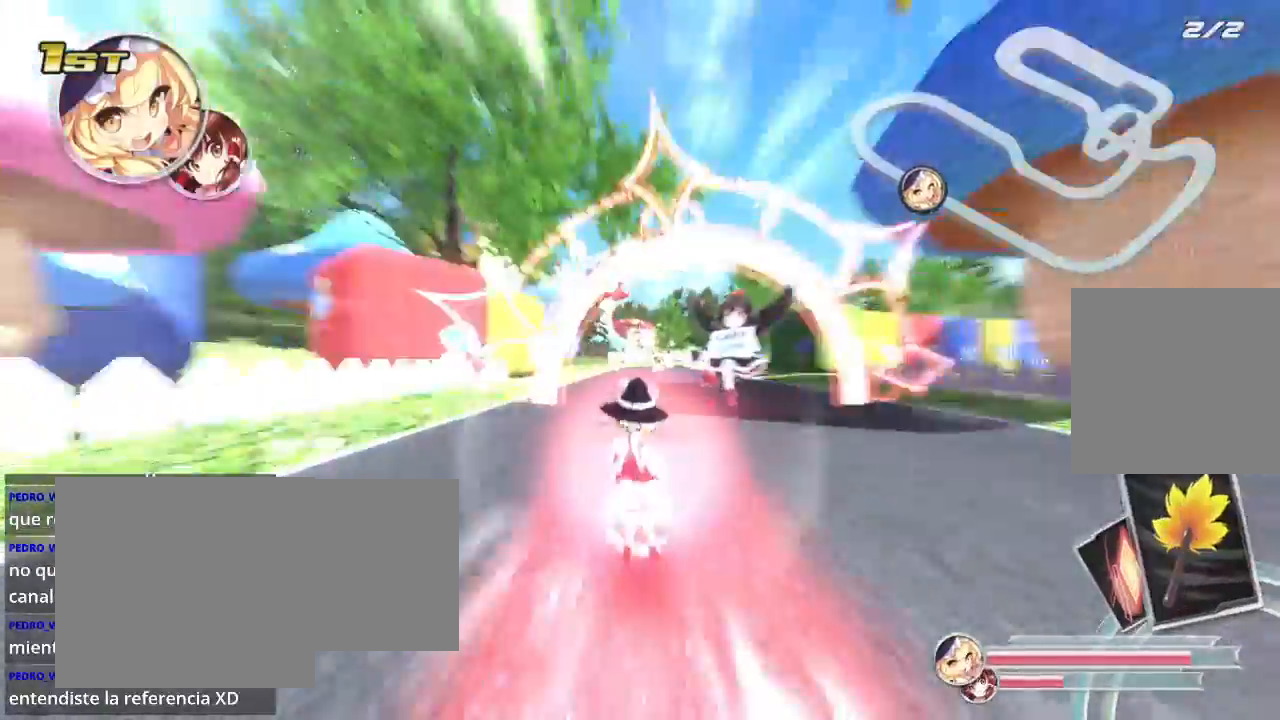
Gameplay with a controller (Xbox layout); each line is a JSON object with the inputs held at the frame after it. "events" lists button and stick changes between this image and that frame as [ms after this image, input, new state], when the widget could be followed in between.
{"buttons": ["R2"], "left_stick": "left", "right_stick": "center", "events": [[300, "left_stick", "left"]]}
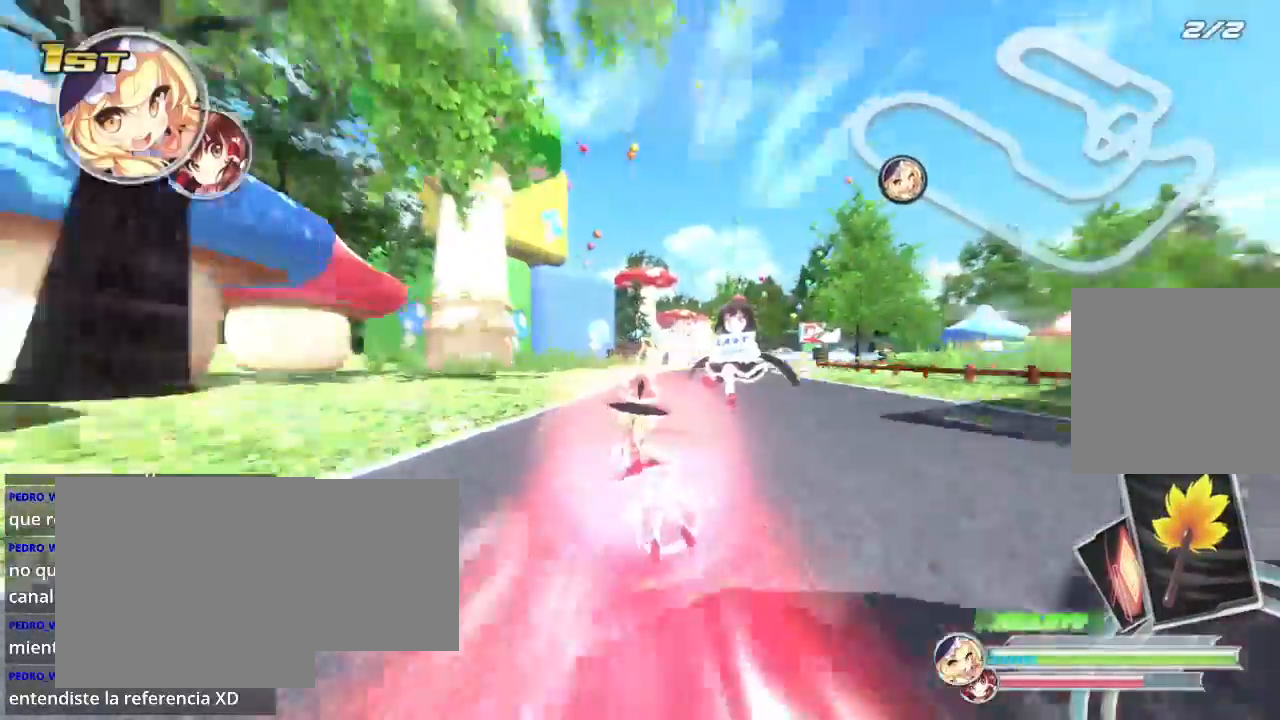
{"buttons": ["R2"], "left_stick": "left", "right_stick": "center", "events": [[33, "left_stick", "right"], [333, "left_stick", "center"], [400, "left_stick", "left"]]}
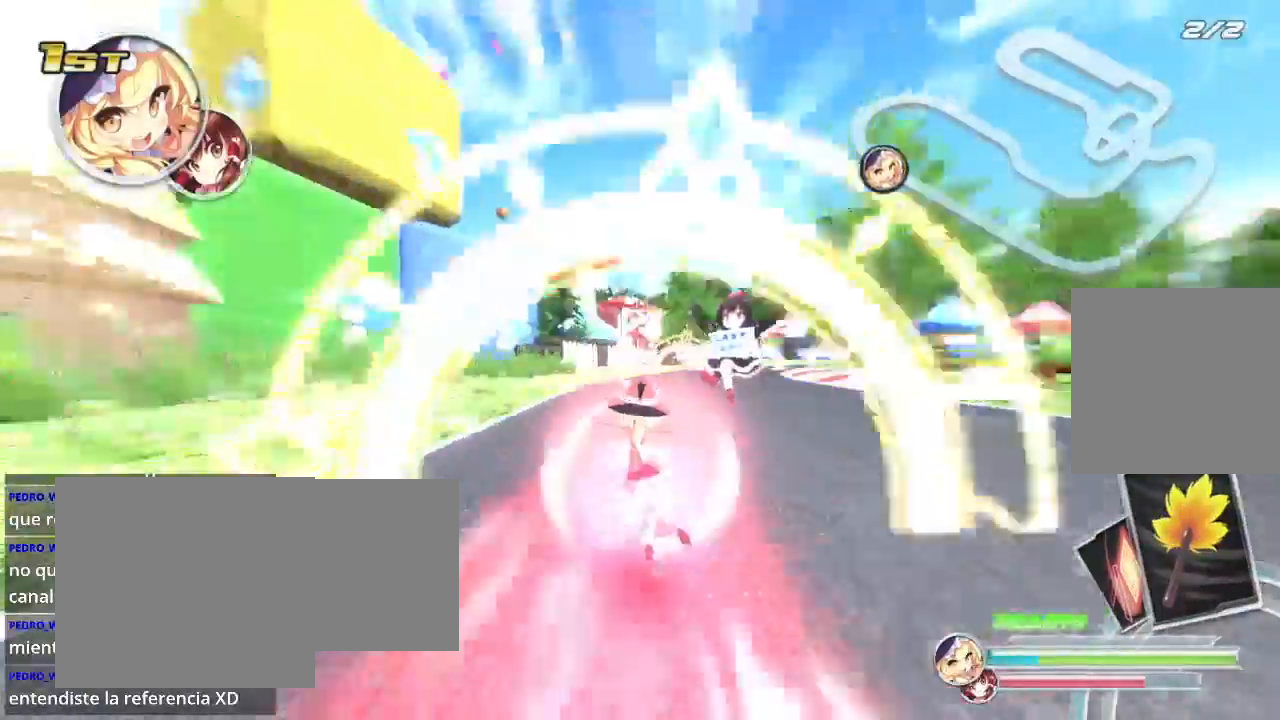
{"buttons": ["R2"], "left_stick": "center", "right_stick": "center", "events": [[67, "left_stick", "up-right"], [167, "left_stick", "right"], [433, "left_stick", "center"]]}
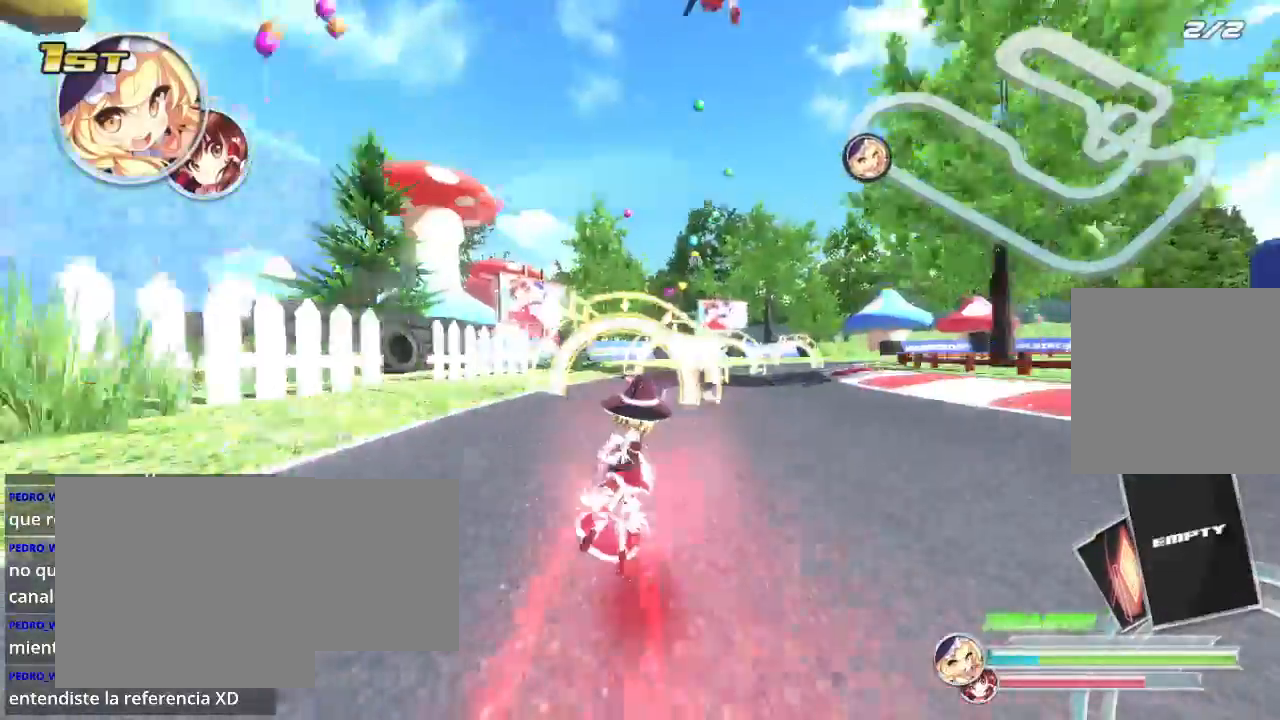
{"buttons": ["L2", "R2"], "left_stick": "right", "right_stick": "center", "events": [[167, "left_stick", "up-right"], [367, "left_stick", "right"], [433, "L2", "down"]]}
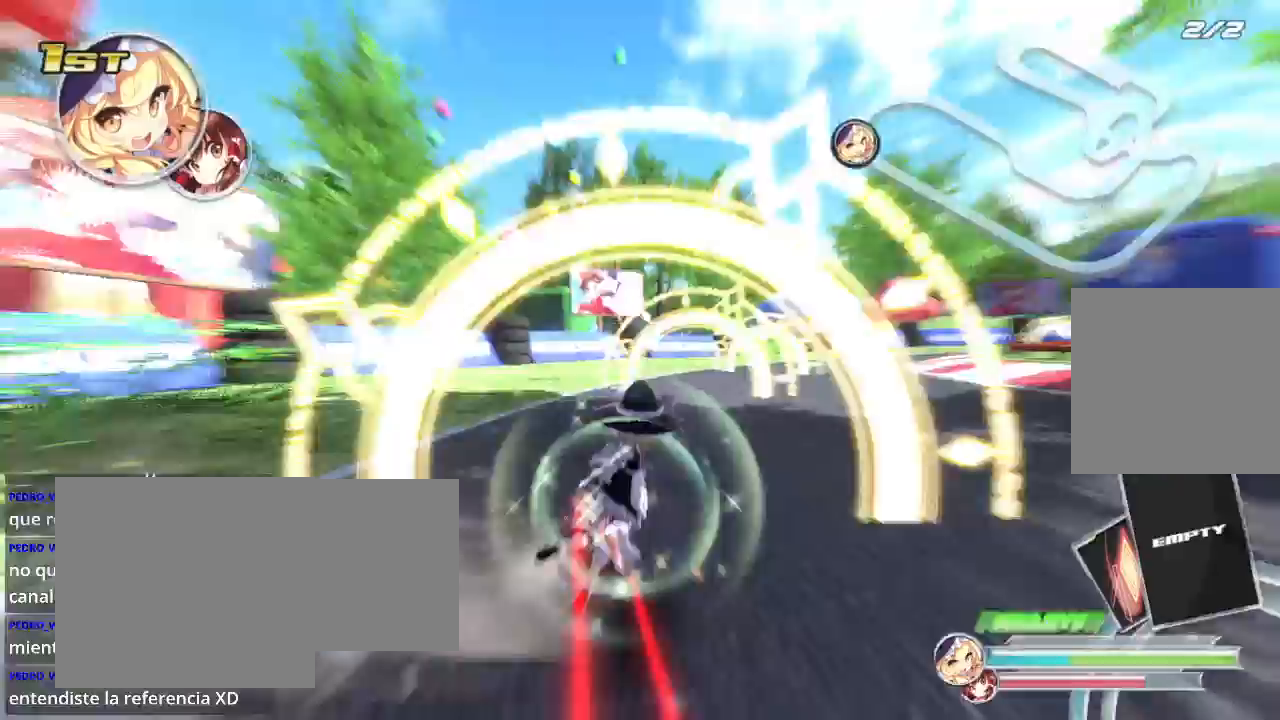
{"buttons": ["R2"], "left_stick": "right", "right_stick": "center", "events": [[67, "L2", "up"], [233, "L2", "down"], [433, "L2", "up"]]}
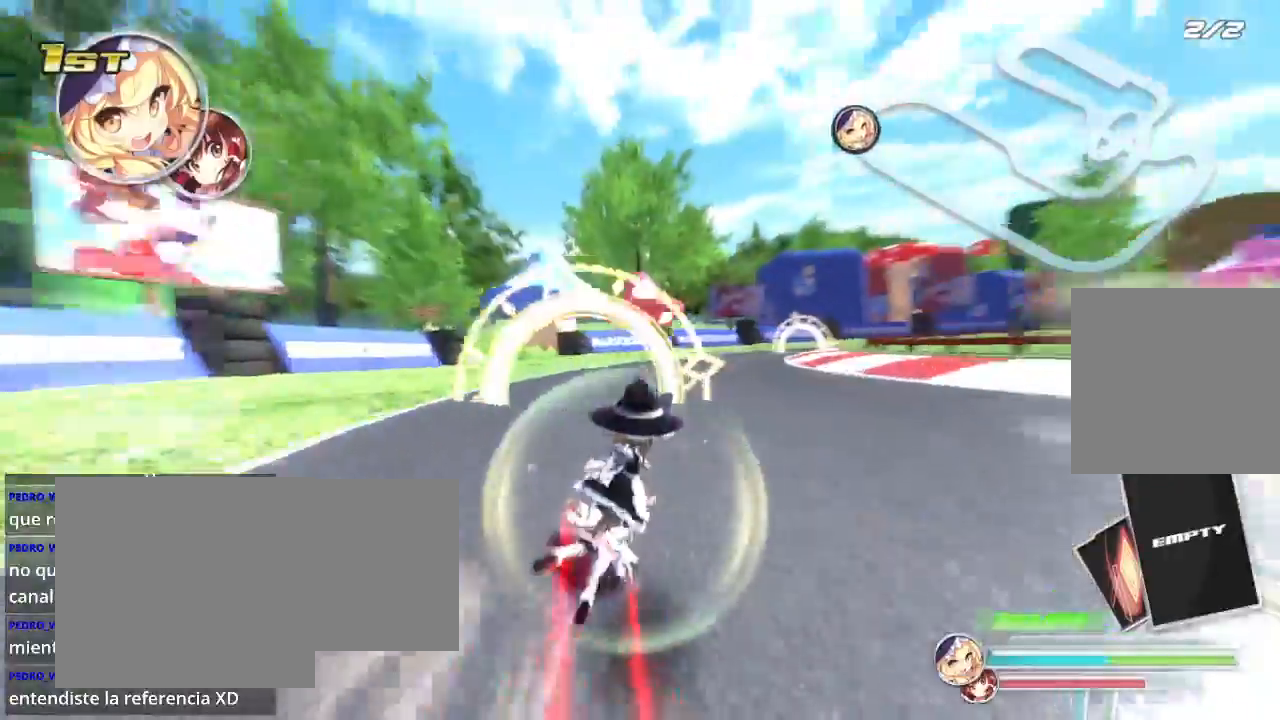
{"buttons": ["L2", "R2"], "left_stick": "right", "right_stick": "center", "events": [[367, "L2", "down"]]}
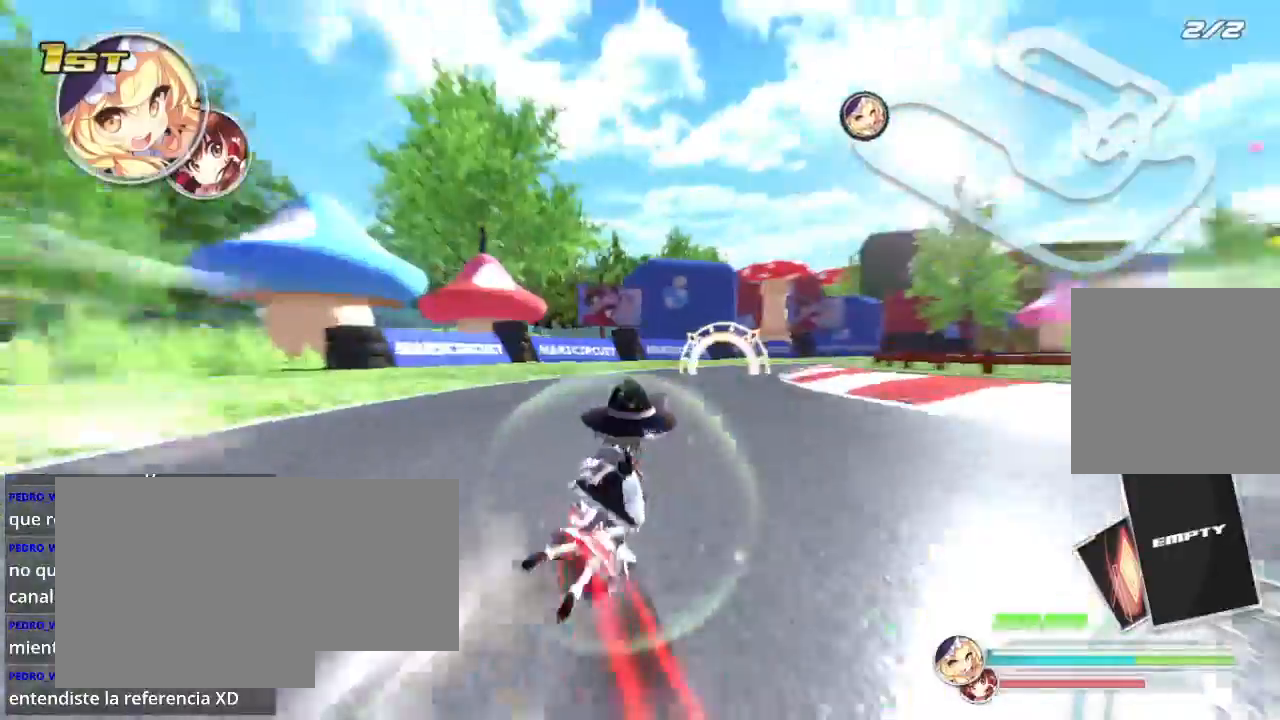
{"buttons": ["R2"], "left_stick": "right", "right_stick": "center", "events": [[67, "L2", "up"], [133, "left_stick", "center"], [467, "left_stick", "right"]]}
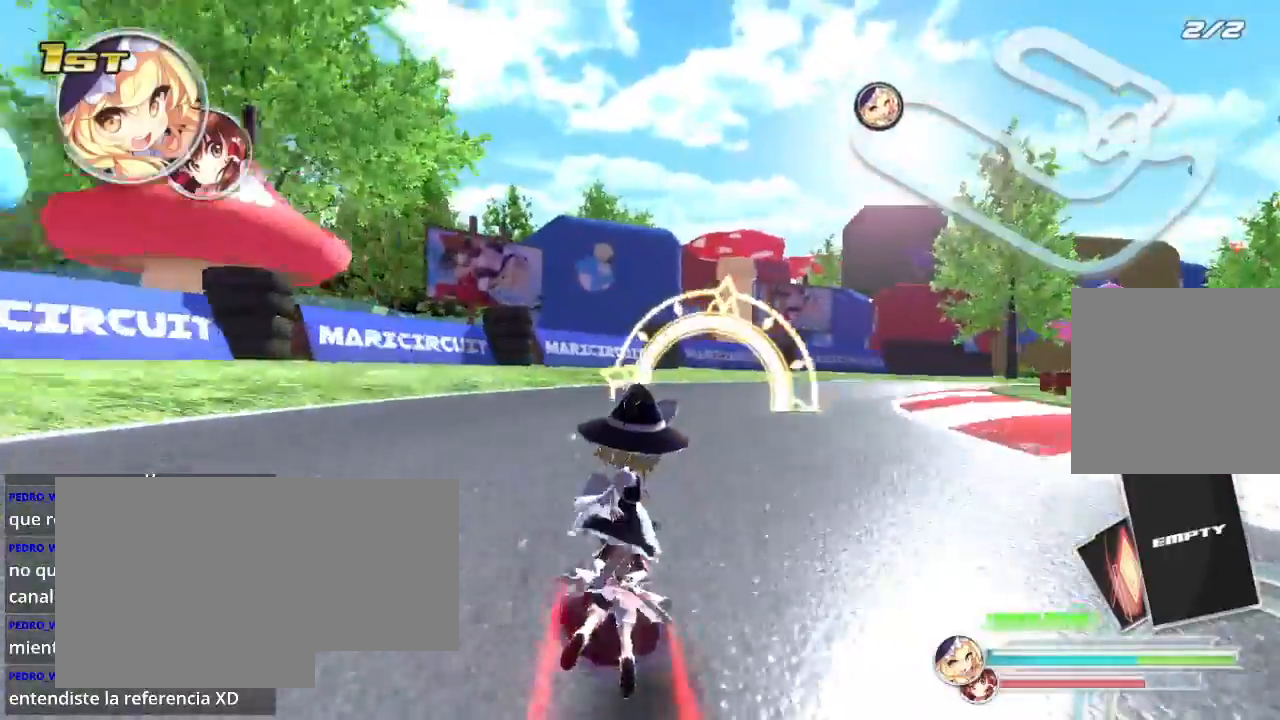
{"buttons": ["L2", "R2"], "left_stick": "right", "right_stick": "center", "events": [[233, "L2", "down"], [400, "L2", "up"], [467, "L2", "down"]]}
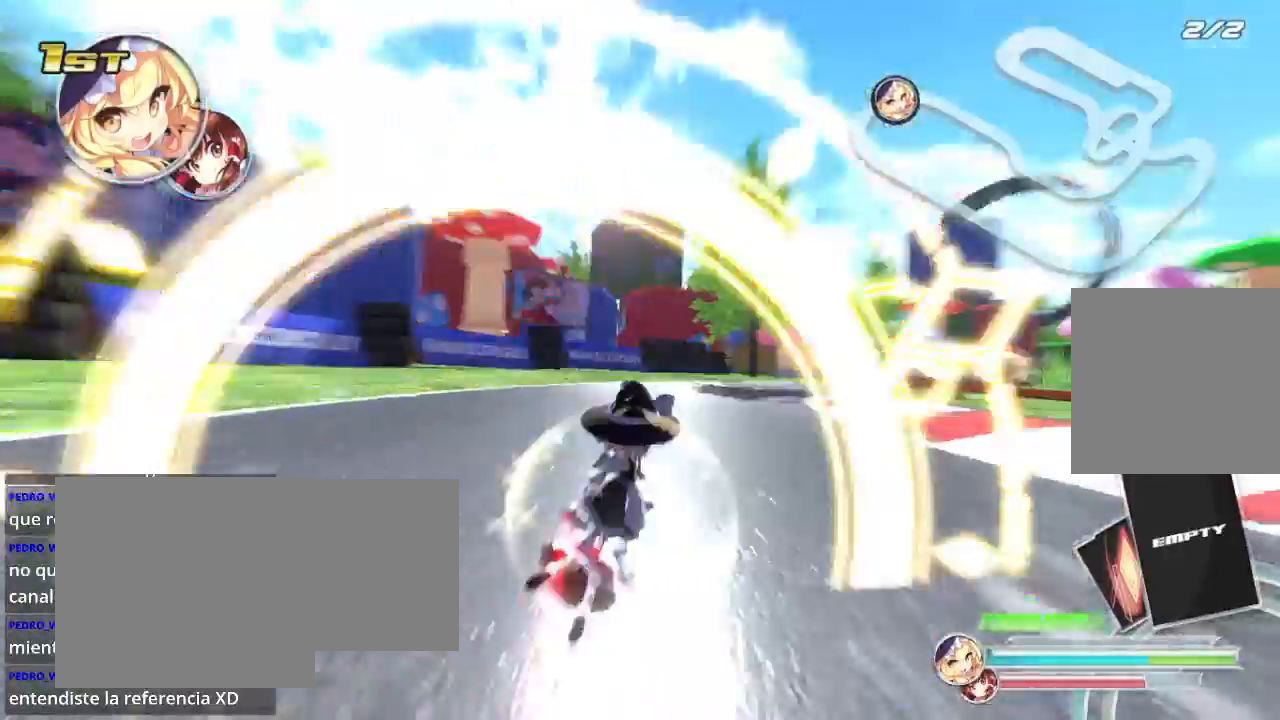
{"buttons": ["R2"], "left_stick": "right", "right_stick": "center", "events": [[133, "L2", "up"], [200, "L2", "down"], [333, "L2", "up"]]}
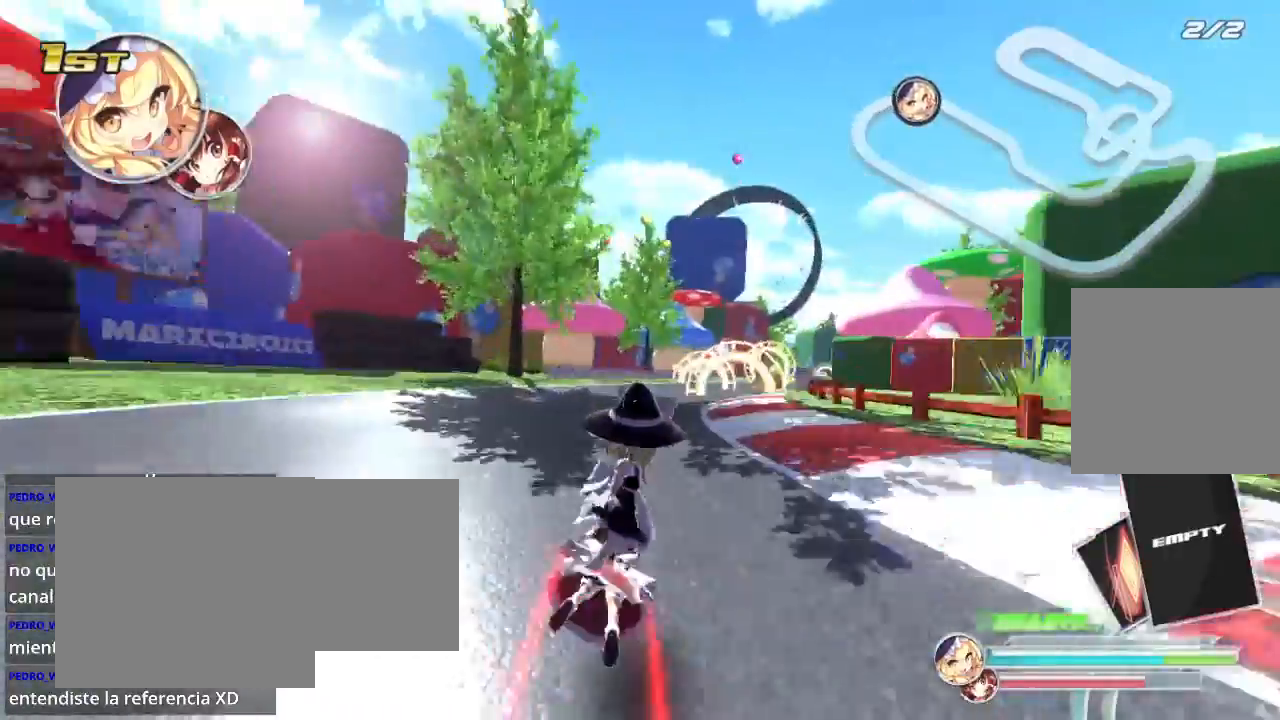
{"buttons": ["R2"], "left_stick": "center", "right_stick": "center", "events": [[200, "L2", "down"], [367, "L2", "up"], [433, "left_stick", "center"]]}
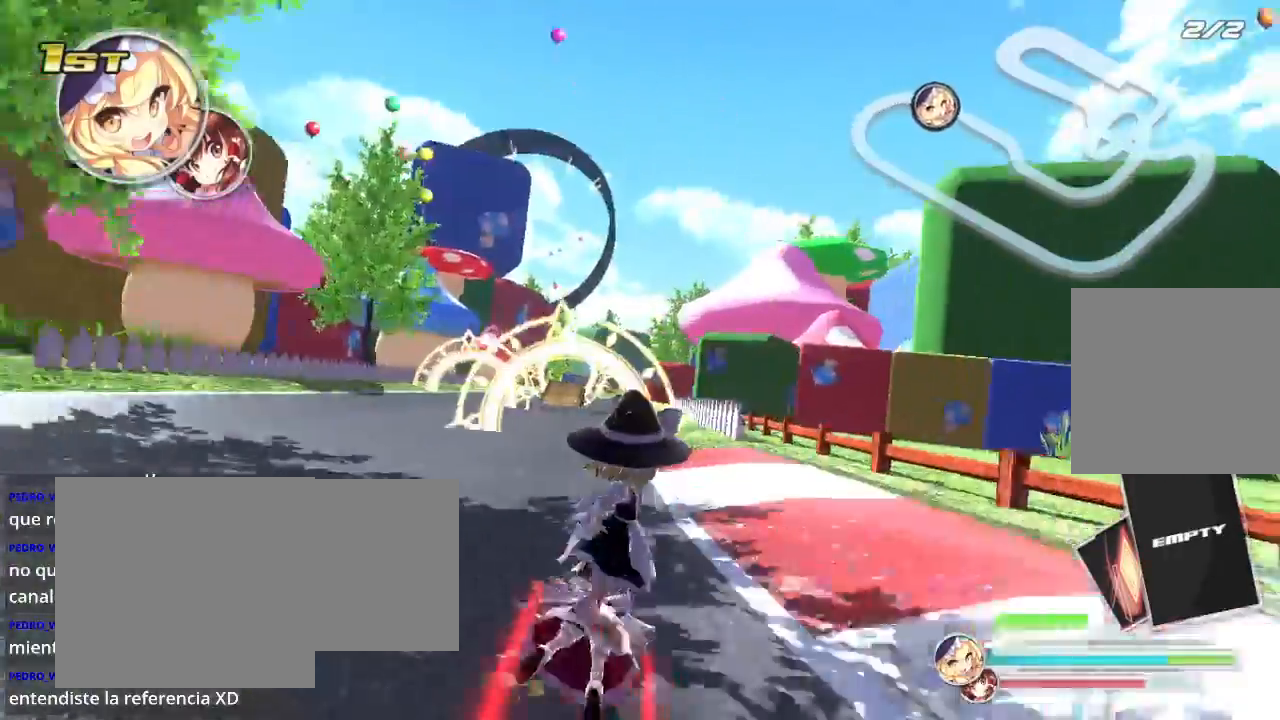
{"buttons": ["R2"], "left_stick": "center", "right_stick": "center", "events": [[33, "left_stick", "left"], [267, "L2", "down"], [367, "left_stick", "center"], [467, "L2", "up"]]}
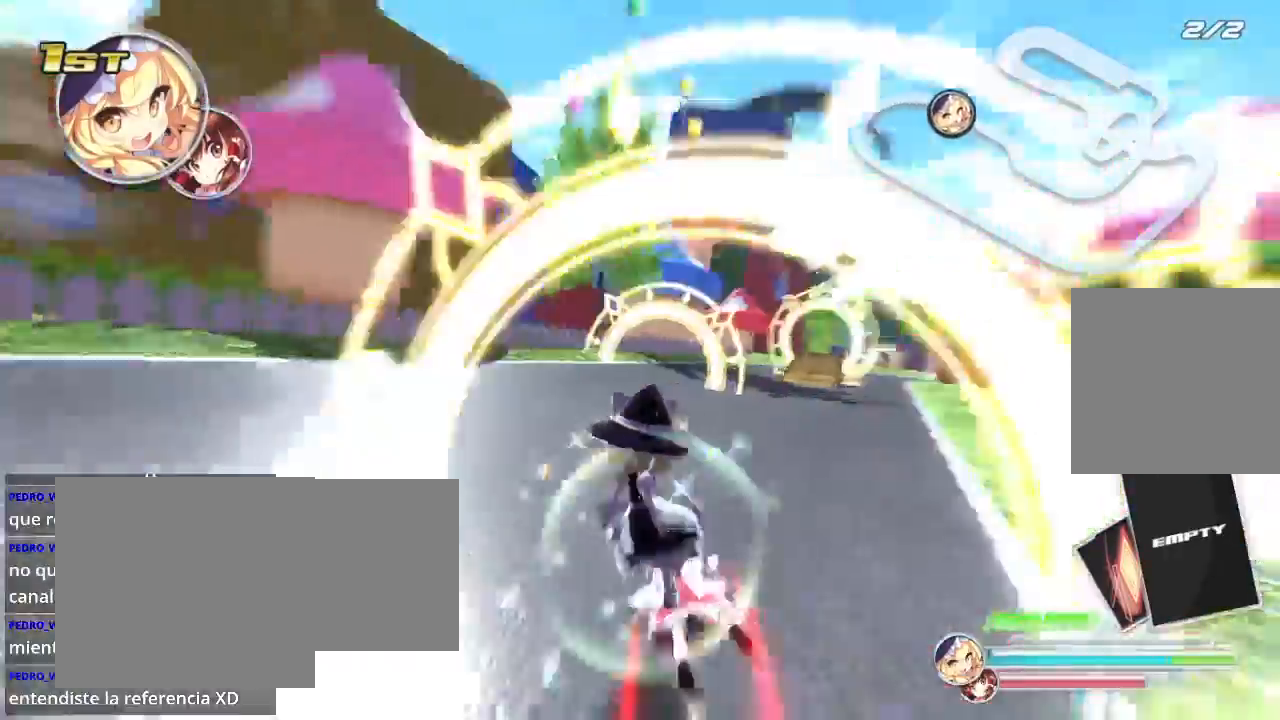
{"buttons": ["L2", "R2"], "left_stick": "right", "right_stick": "center", "events": [[67, "left_stick", "up-right"], [333, "left_stick", "center"], [467, "L2", "down"], [500, "left_stick", "right"]]}
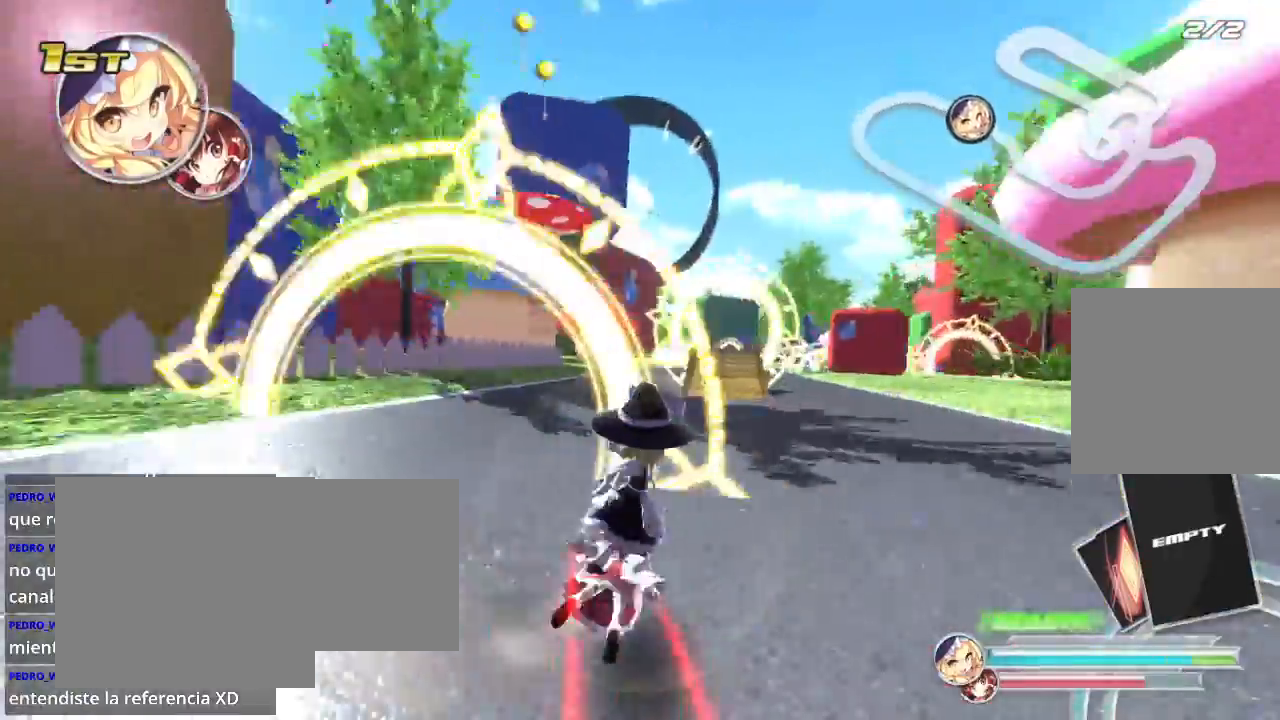
{"buttons": ["L2", "R2"], "left_stick": "left", "right_stick": "center", "events": [[133, "L2", "up"], [333, "left_stick", "left"], [367, "L2", "down"]]}
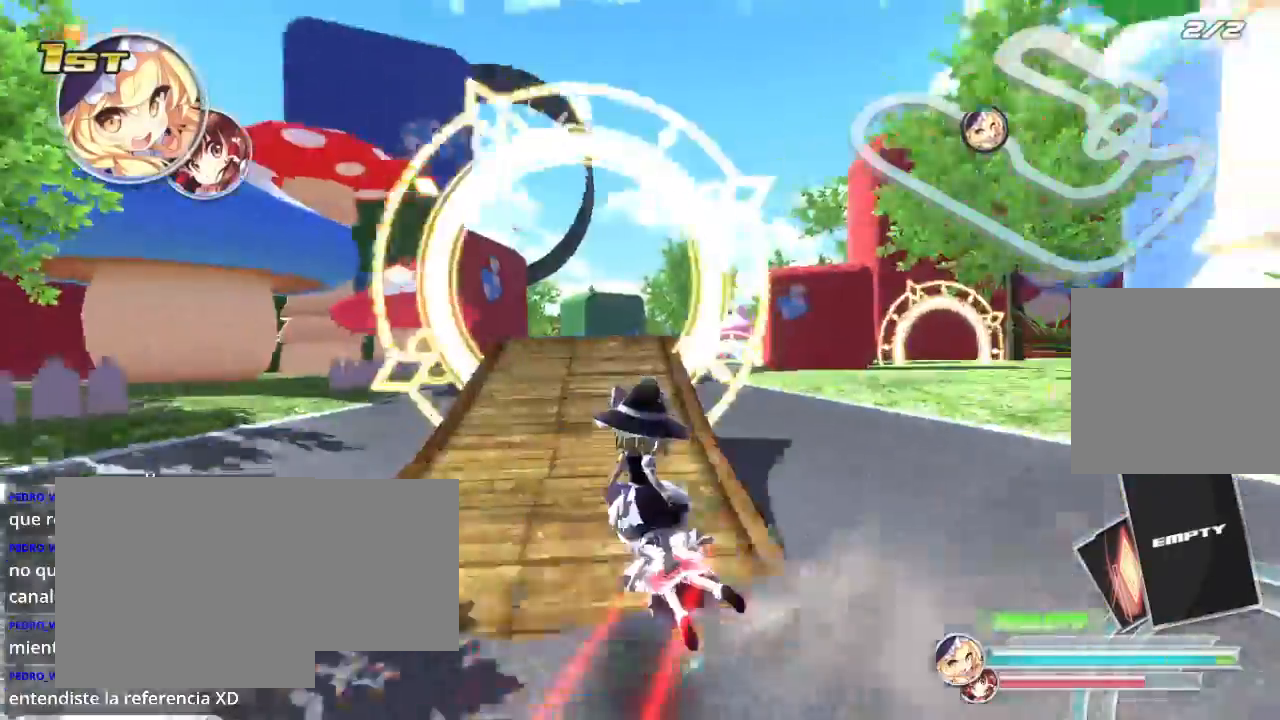
{"buttons": ["R2"], "left_stick": "up-right", "right_stick": "center", "events": [[67, "L2", "up"], [100, "left_stick", "up-right"], [233, "L2", "down"], [300, "L2", "up"]]}
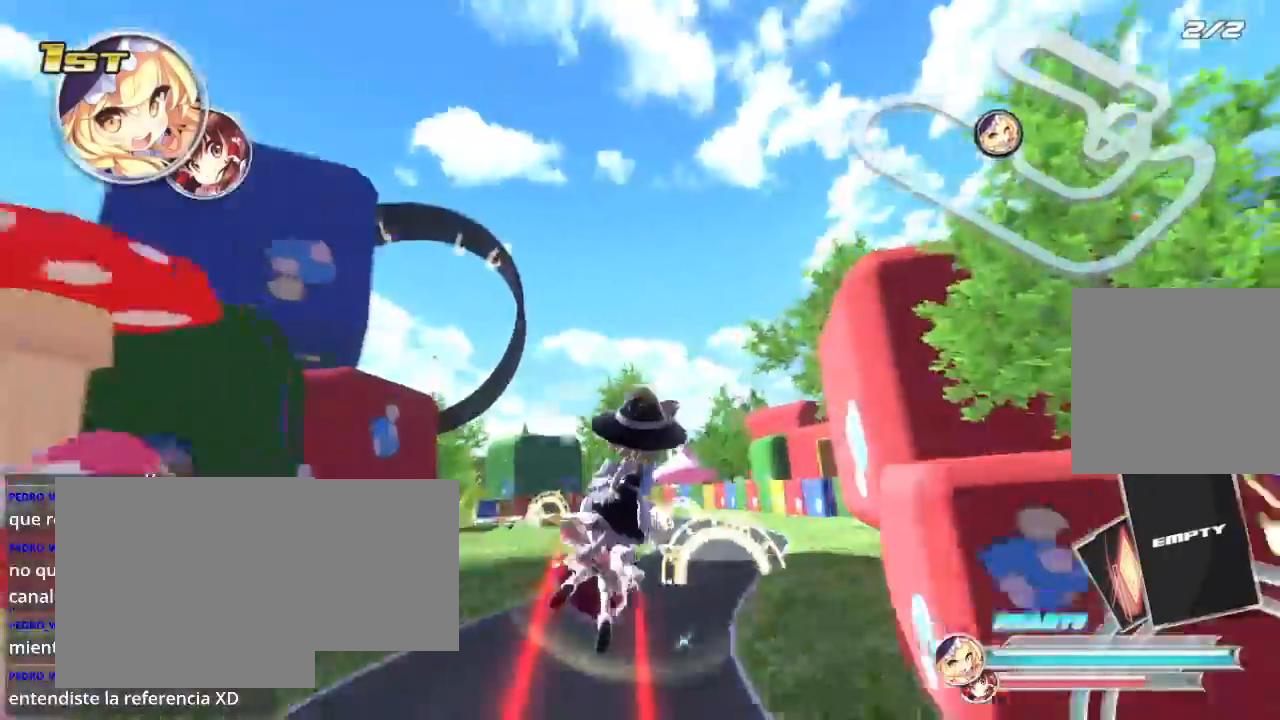
{"buttons": ["R2"], "left_stick": "up-left", "right_stick": "center", "events": [[433, "left_stick", "up-left"]]}
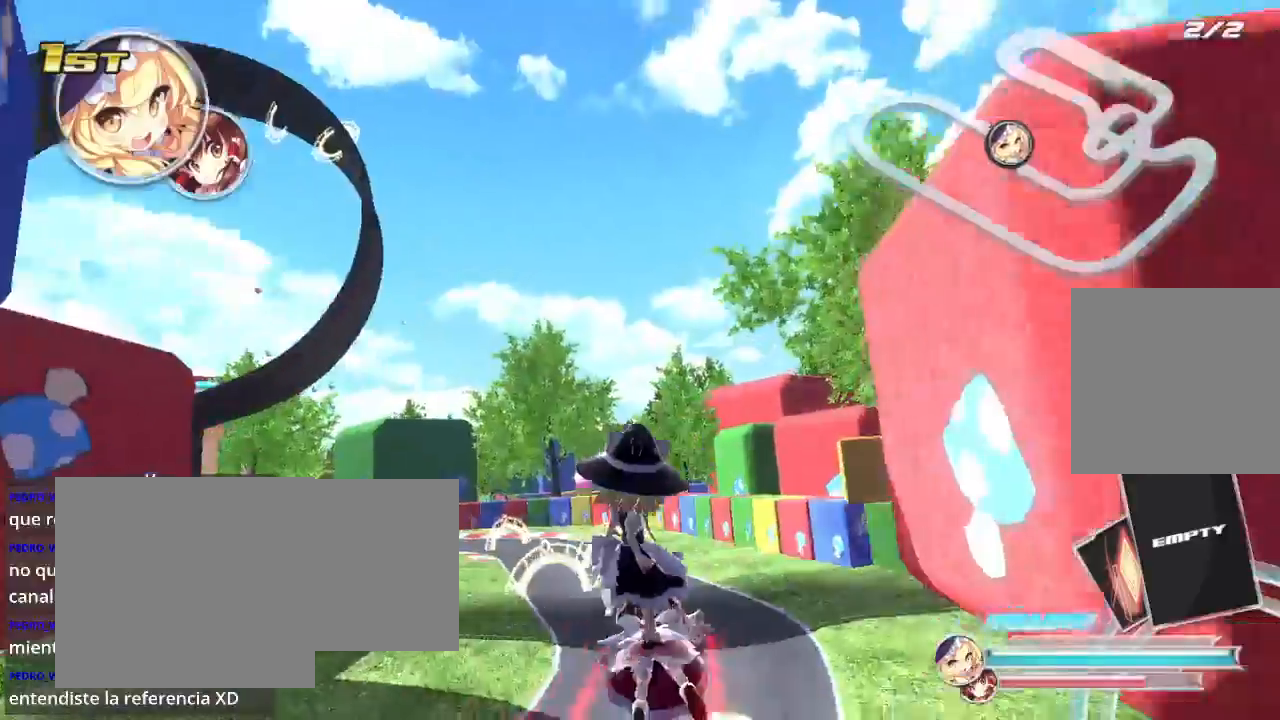
{"buttons": ["R2"], "left_stick": "up-left", "right_stick": "center", "events": [[300, "left_stick", "up-right"], [500, "left_stick", "up-left"]]}
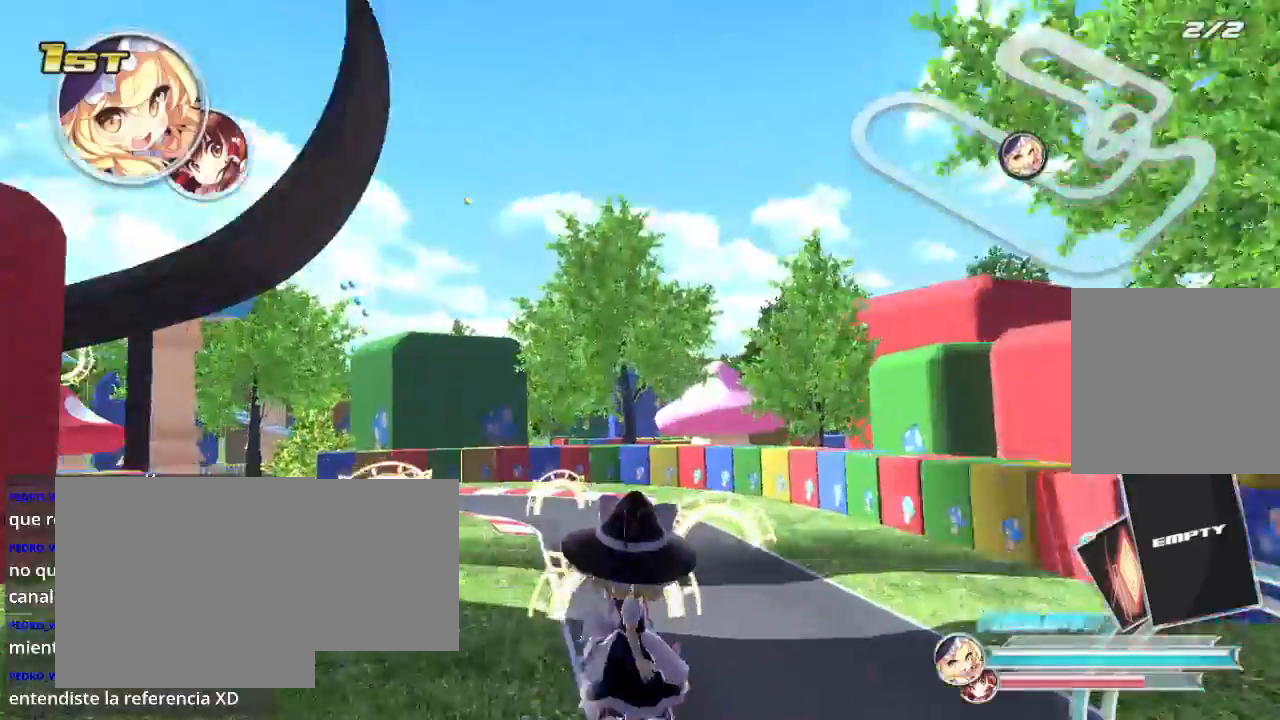
{"buttons": ["R2"], "left_stick": "up-right", "right_stick": "center", "events": [[300, "left_stick", "up-right"]]}
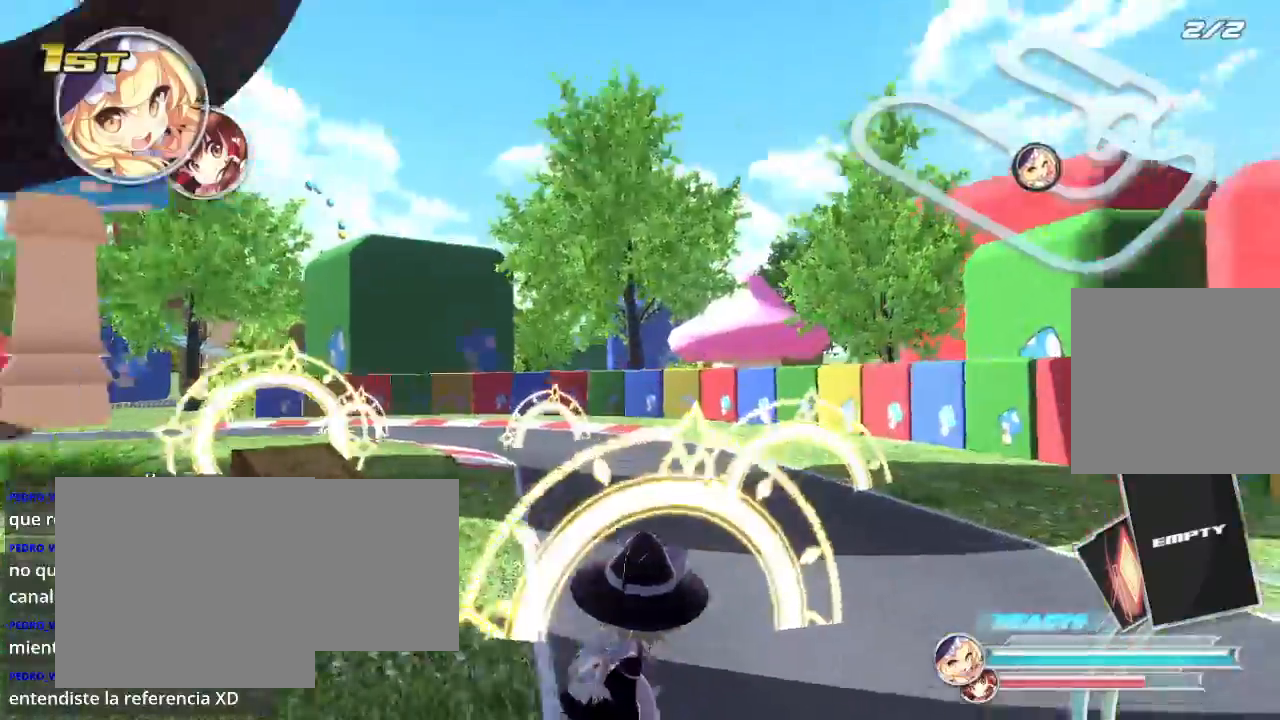
{"buttons": ["R2"], "left_stick": "left", "right_stick": "center", "events": [[167, "left_stick", "up"], [500, "left_stick", "left"]]}
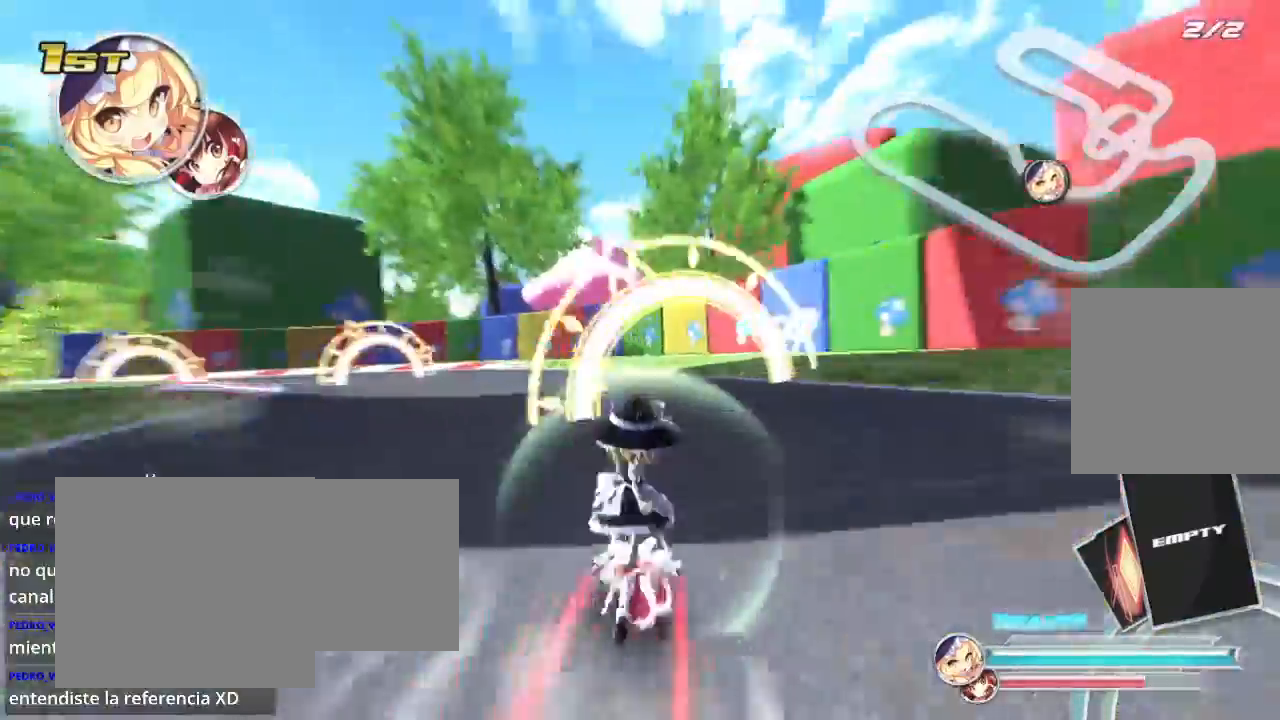
{"buttons": ["R2"], "left_stick": "left", "right_stick": "center", "events": [[33, "L2", "down"], [267, "L2", "up"], [367, "L2", "down"], [500, "L2", "up"]]}
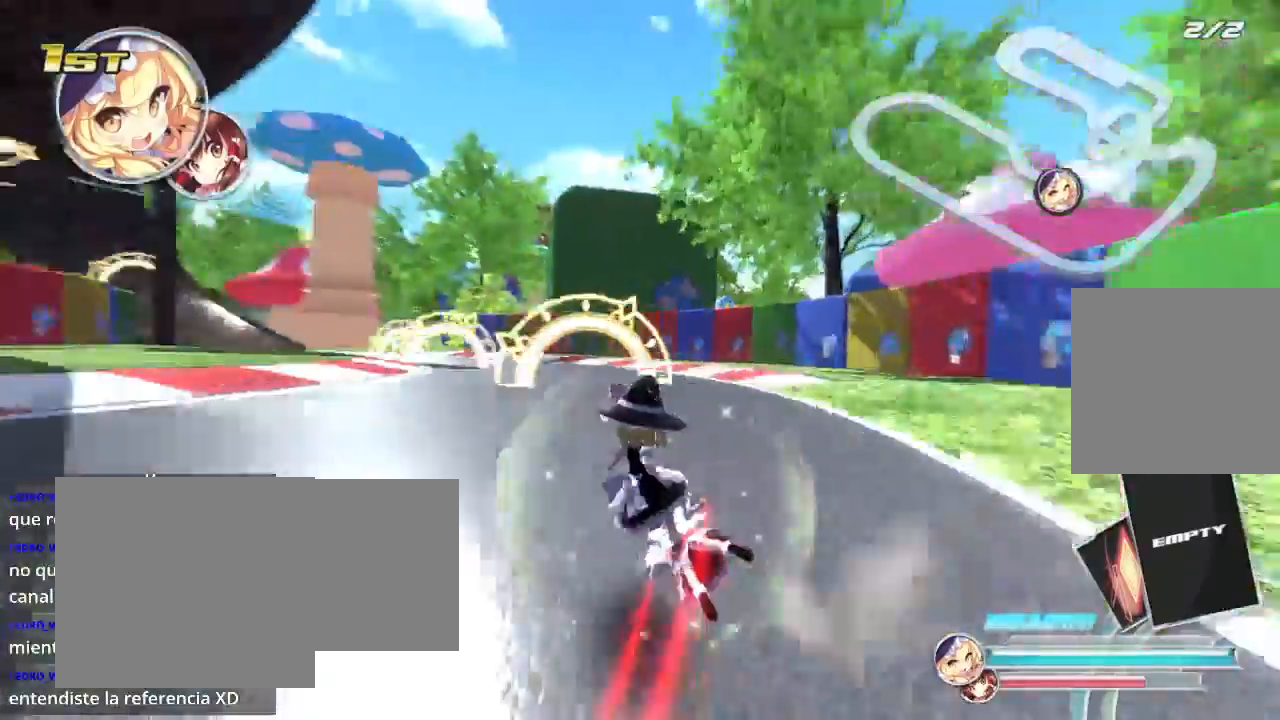
{"buttons": ["R2"], "left_stick": "left", "right_stick": "center", "events": []}
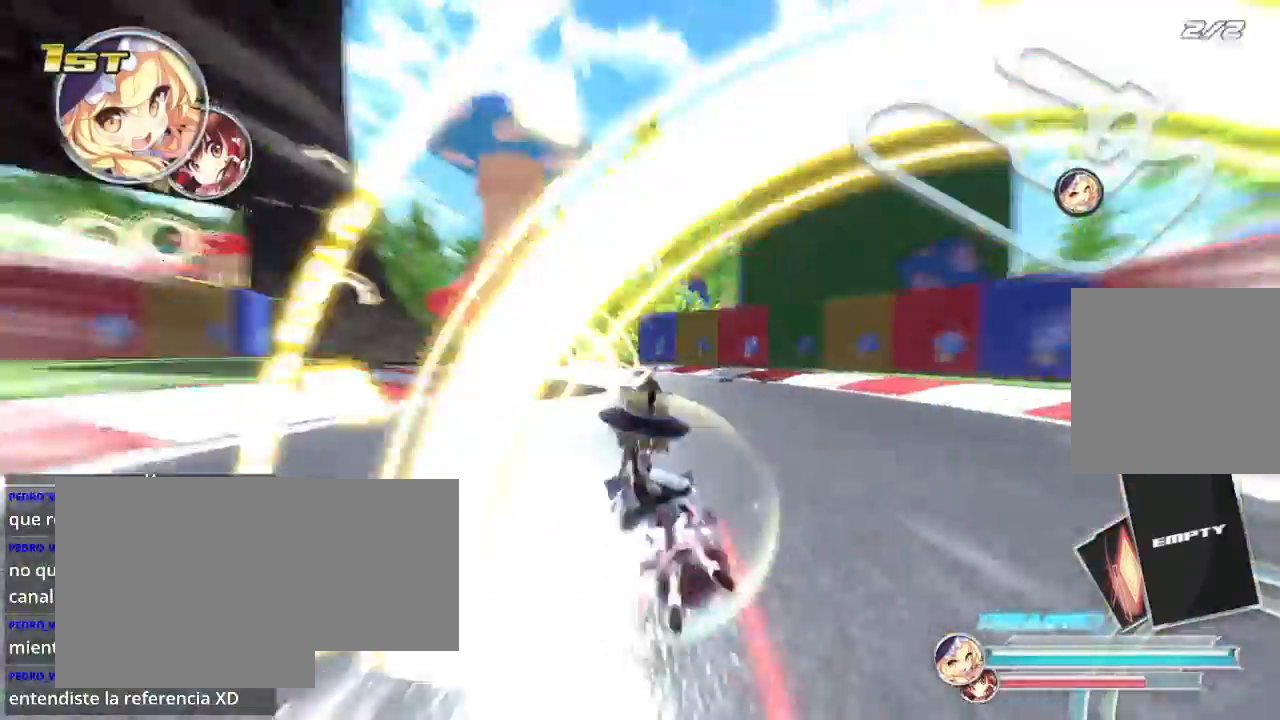
{"buttons": ["R2"], "left_stick": "left", "right_stick": "center", "events": [[233, "L2", "down"], [433, "L2", "up"]]}
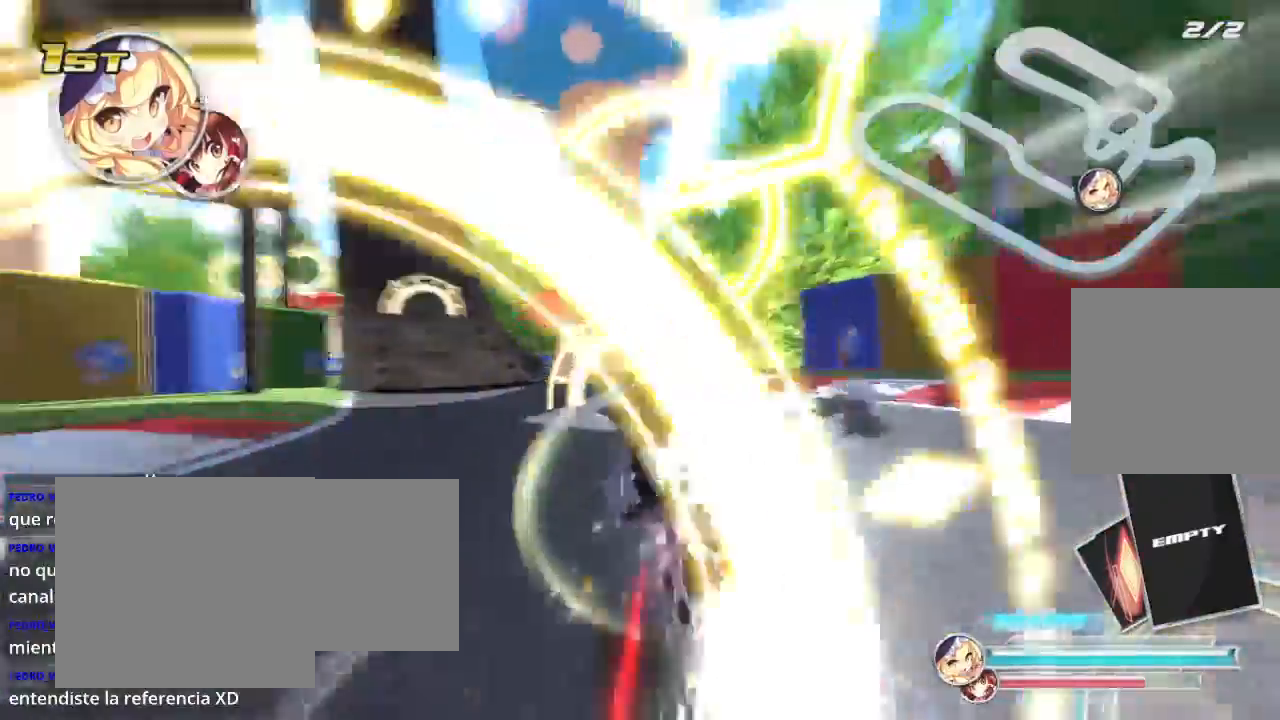
{"buttons": ["L2", "R2"], "left_stick": "left", "right_stick": "center", "events": [[167, "L2", "down"]]}
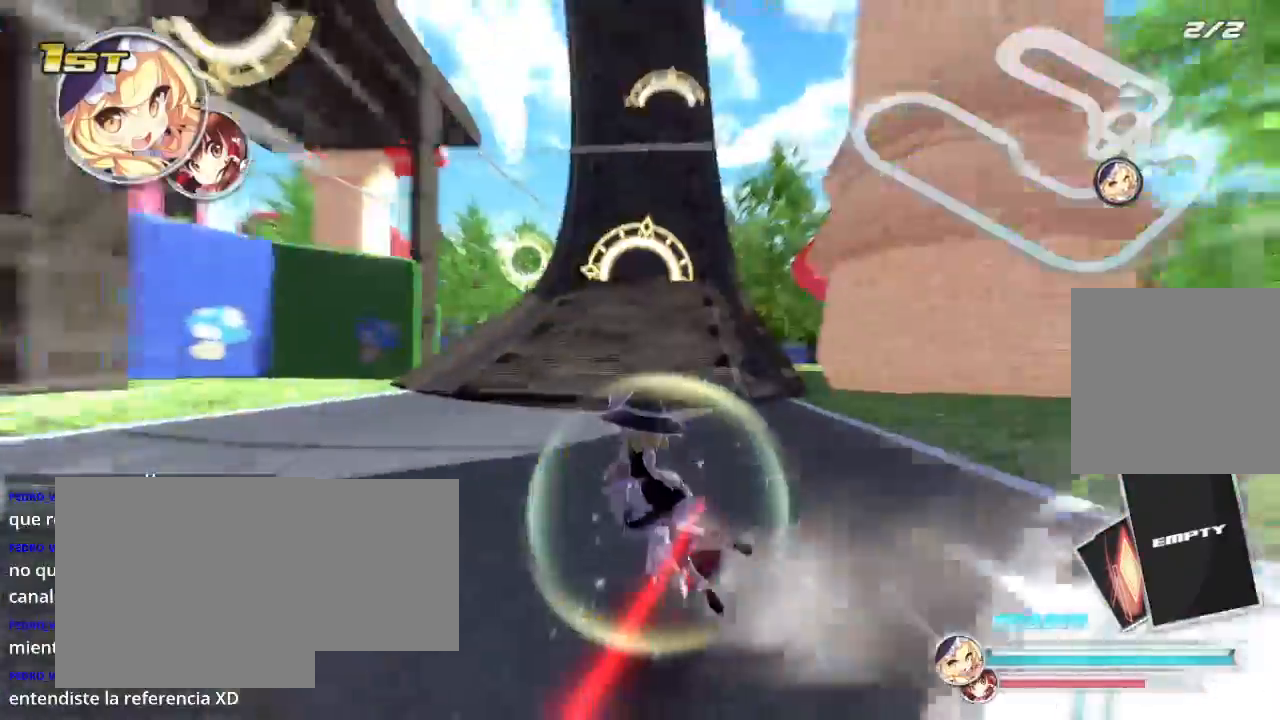
{"buttons": ["R2"], "left_stick": "center", "right_stick": "center", "events": [[67, "L2", "up"], [167, "left_stick", "center"]]}
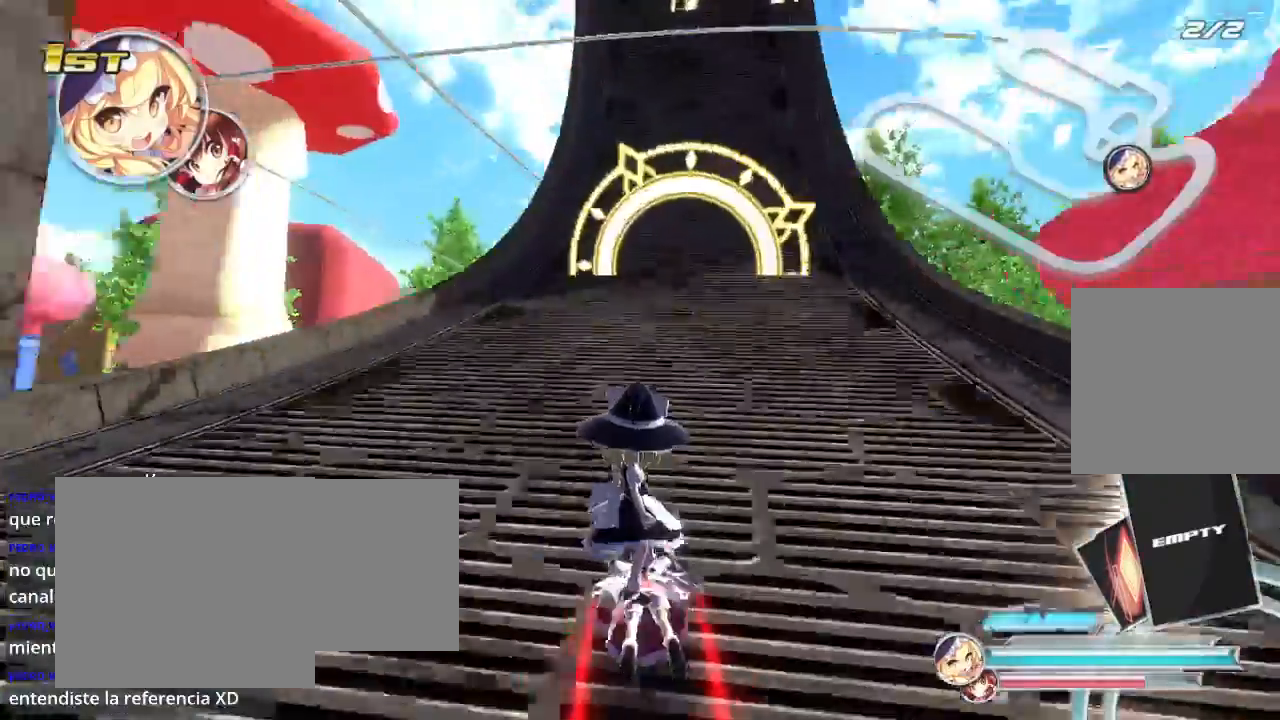
{"buttons": ["R2"], "left_stick": "right", "right_stick": "center", "events": [[67, "left_stick", "up-right"], [167, "L2", "down"], [400, "L2", "up"], [467, "left_stick", "right"]]}
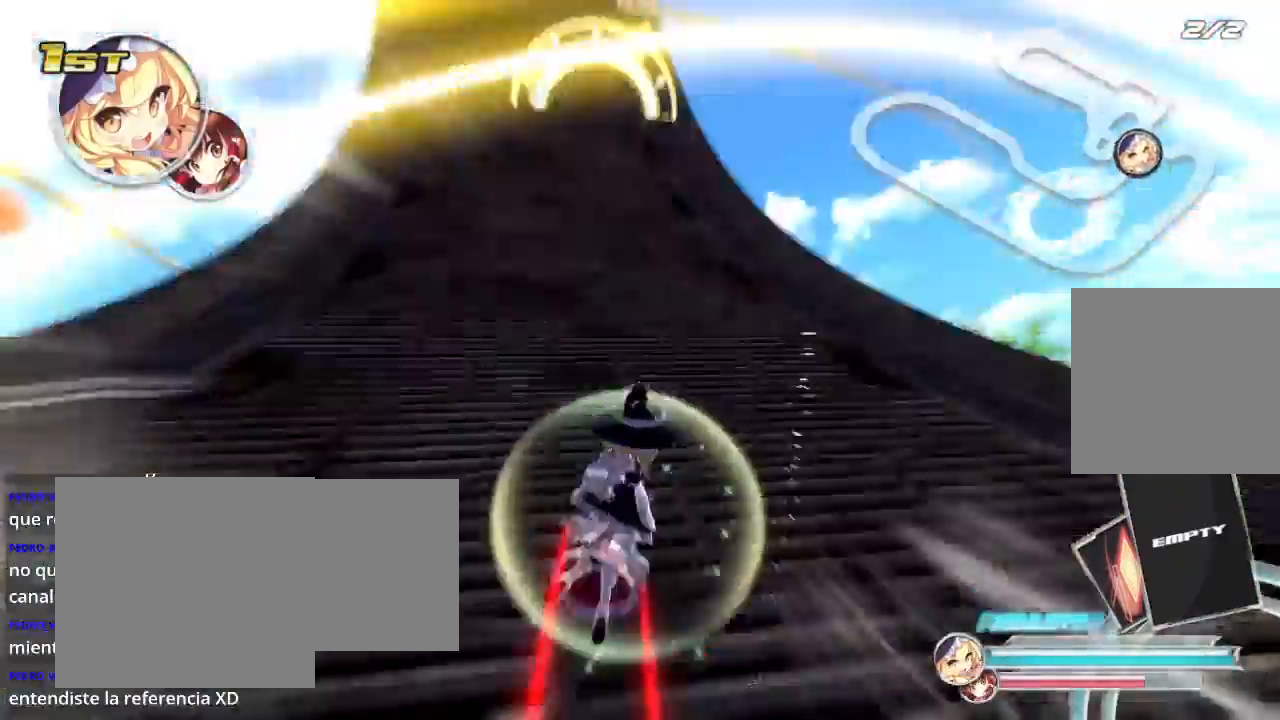
{"buttons": ["R2"], "left_stick": "left", "right_stick": "center", "events": [[133, "left_stick", "center"], [233, "left_stick", "left"]]}
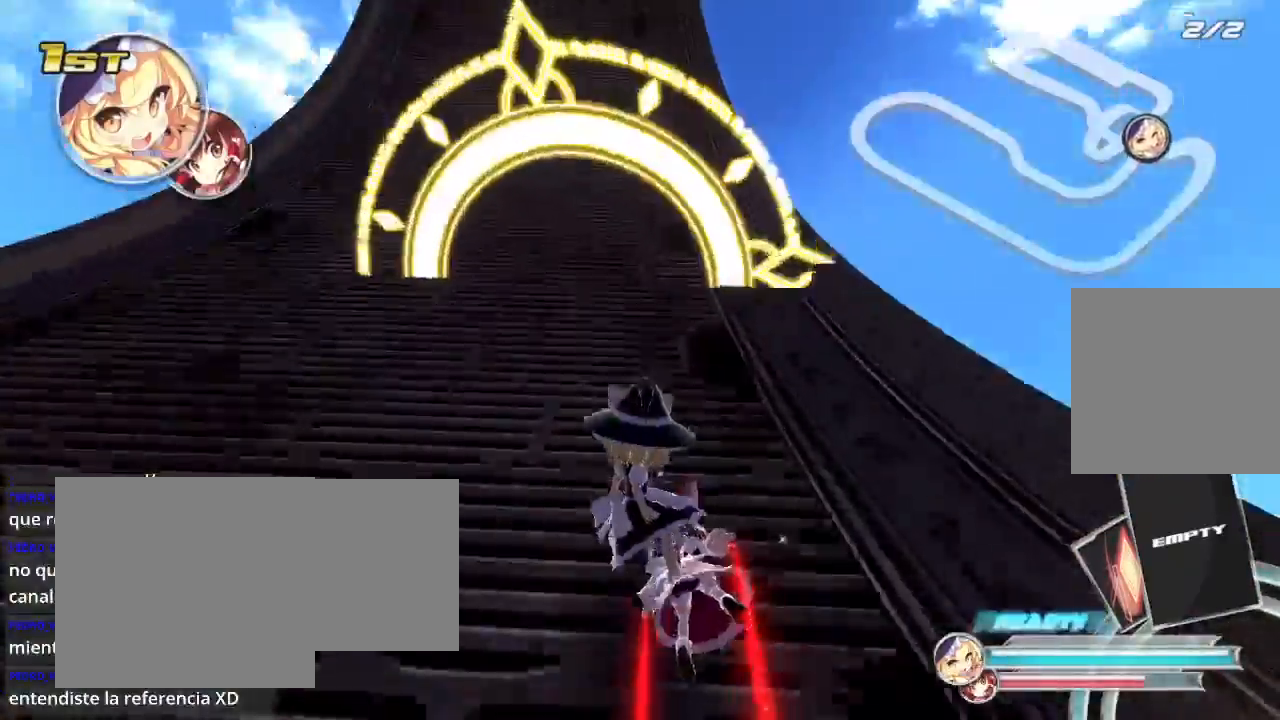
{"buttons": ["L2", "R2"], "left_stick": "right", "right_stick": "center", "events": [[333, "left_stick", "center"], [433, "L2", "down"], [500, "left_stick", "right"]]}
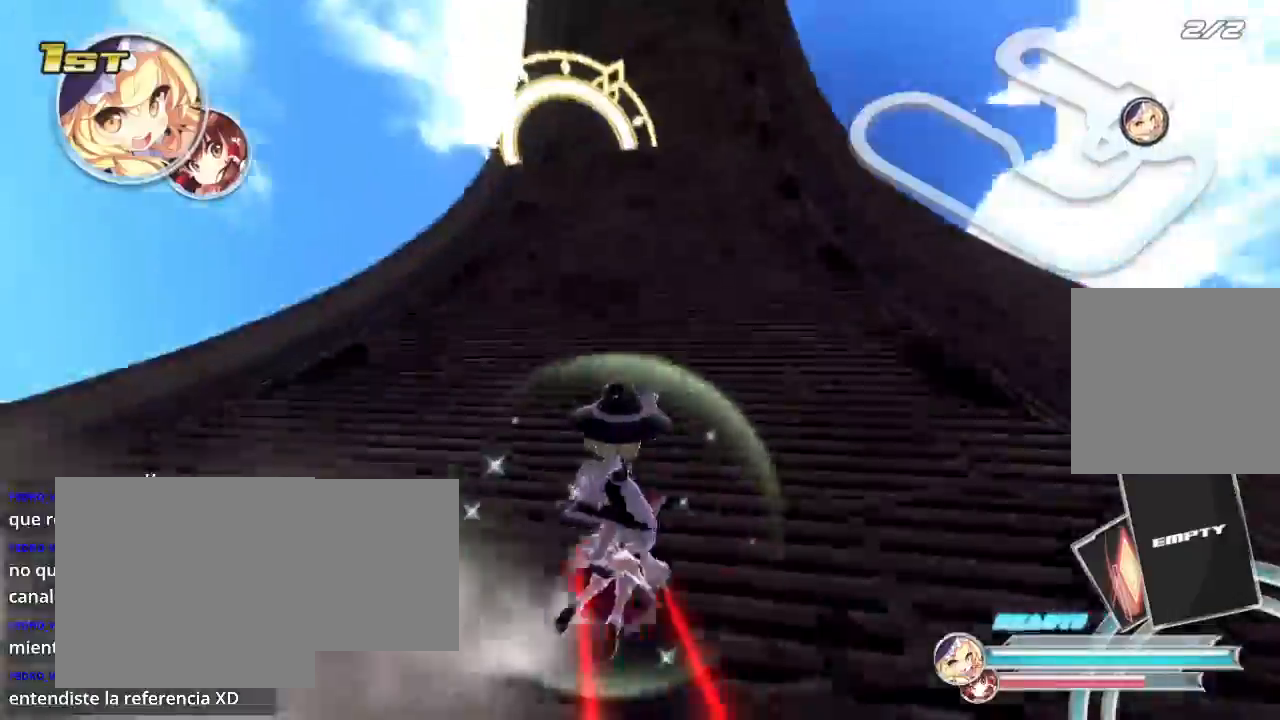
{"buttons": ["L2", "R2"], "left_stick": "right", "right_stick": "center", "events": [[67, "left_stick", "left"], [100, "L2", "up"], [400, "left_stick", "right"], [467, "L2", "down"]]}
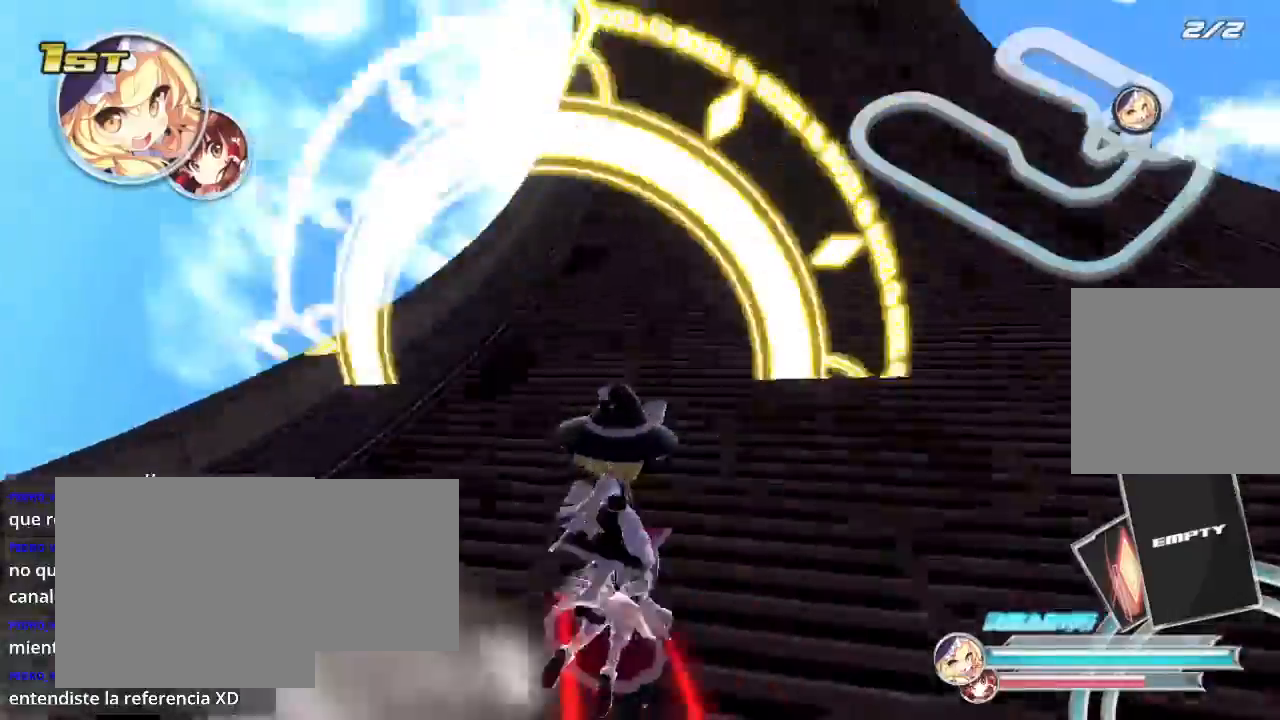
{"buttons": ["R2"], "left_stick": "left", "right_stick": "center", "events": [[133, "L2", "up"], [233, "L2", "down"], [400, "L2", "up"], [400, "left_stick", "left"]]}